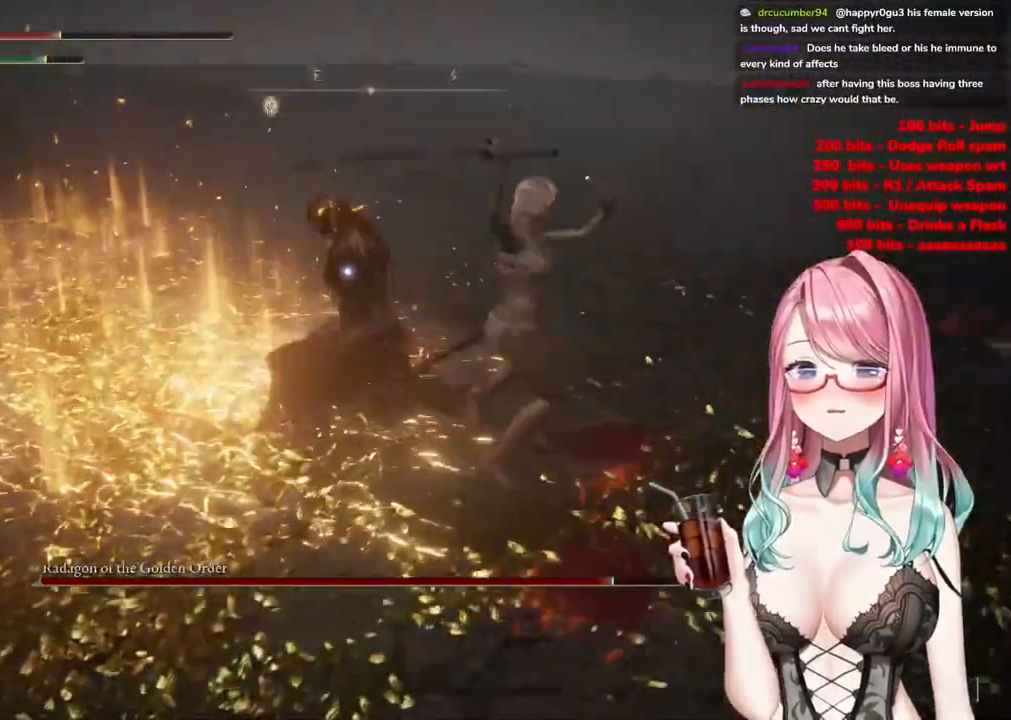
Gameplay with a controller (PlayStation layout); each line is a JSON object with the inputs held at the frame after it. "events" lists button and stick changes between this image and that frame as [ms after this image, input, new state], when the widget could be followed in between.
{"buttons": [], "left_stick": "center", "right_stick": "center", "events": [[500, "left_stick", "center"]]}
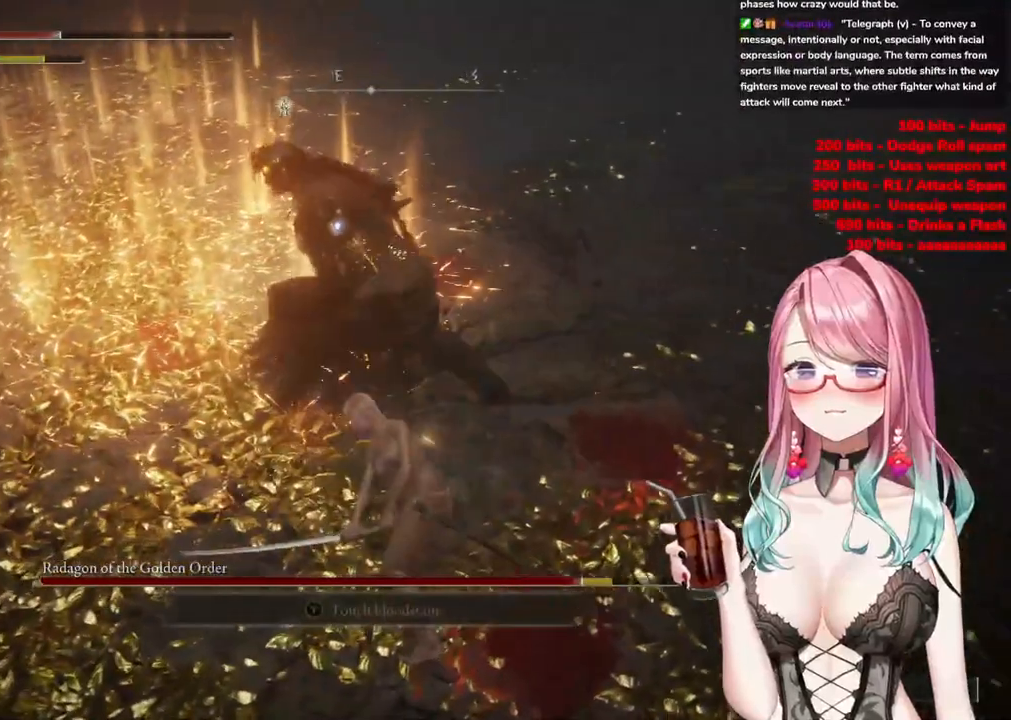
{"buttons": [], "left_stick": "center", "right_stick": "center", "events": [[317, "CROSS", "down"], [417, "CROSS", "up"]]}
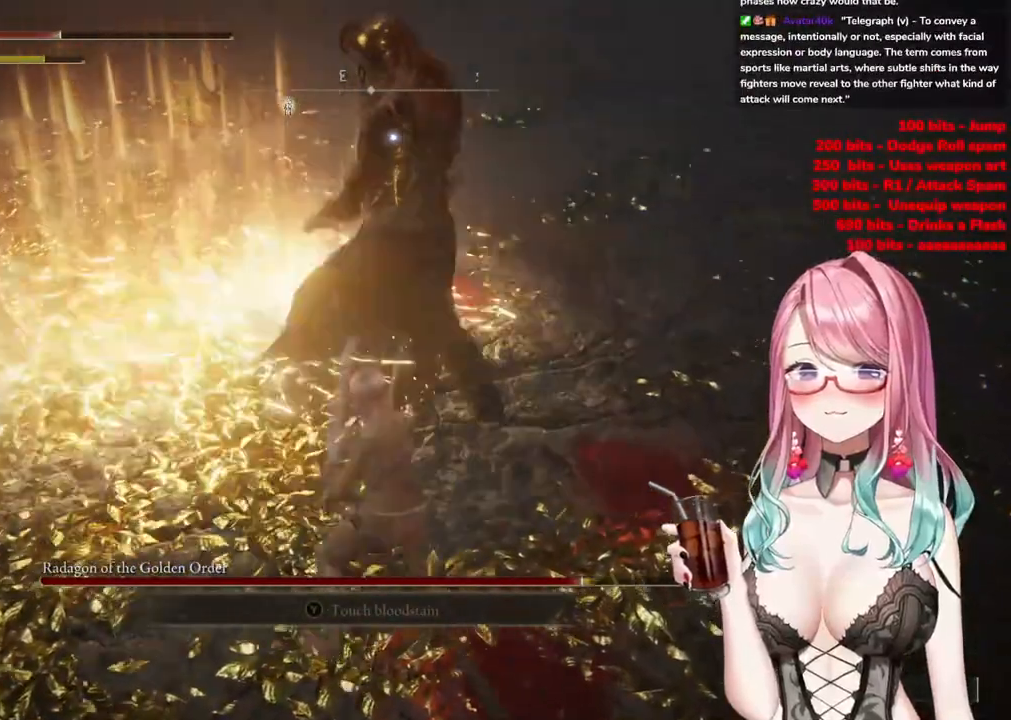
{"buttons": [], "left_stick": "center", "right_stick": "center", "events": [[117, "R2", "down"], [284, "R2", "up"]]}
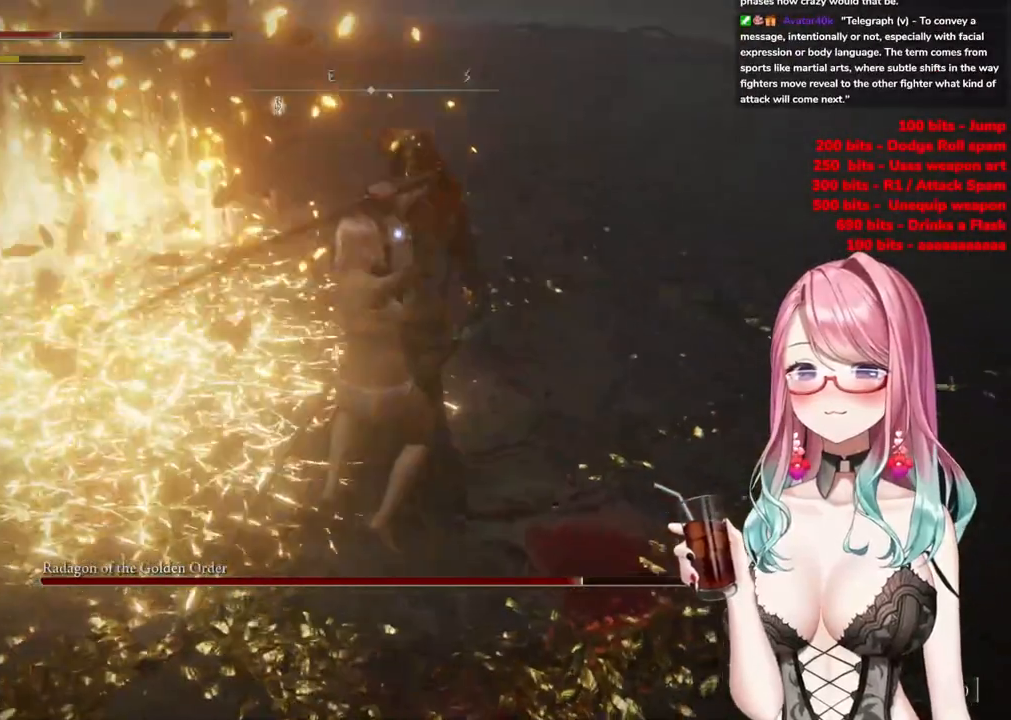
{"buttons": [], "left_stick": "center", "right_stick": "center", "events": []}
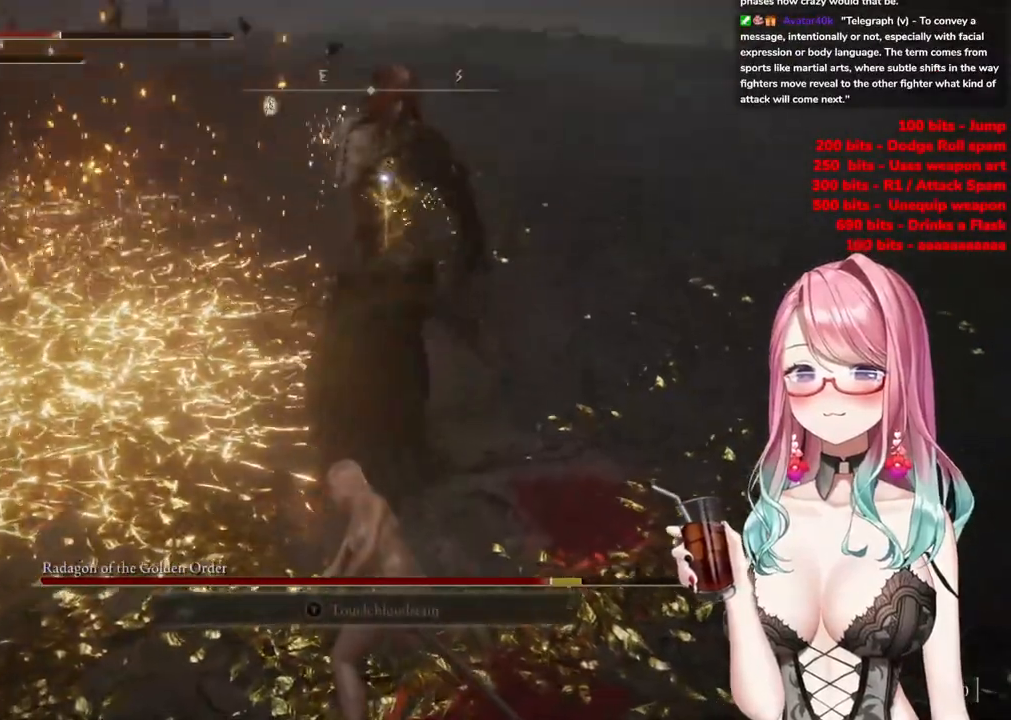
{"buttons": [], "left_stick": "down-right", "right_stick": "center", "events": [[250, "left_stick", "down-right"]]}
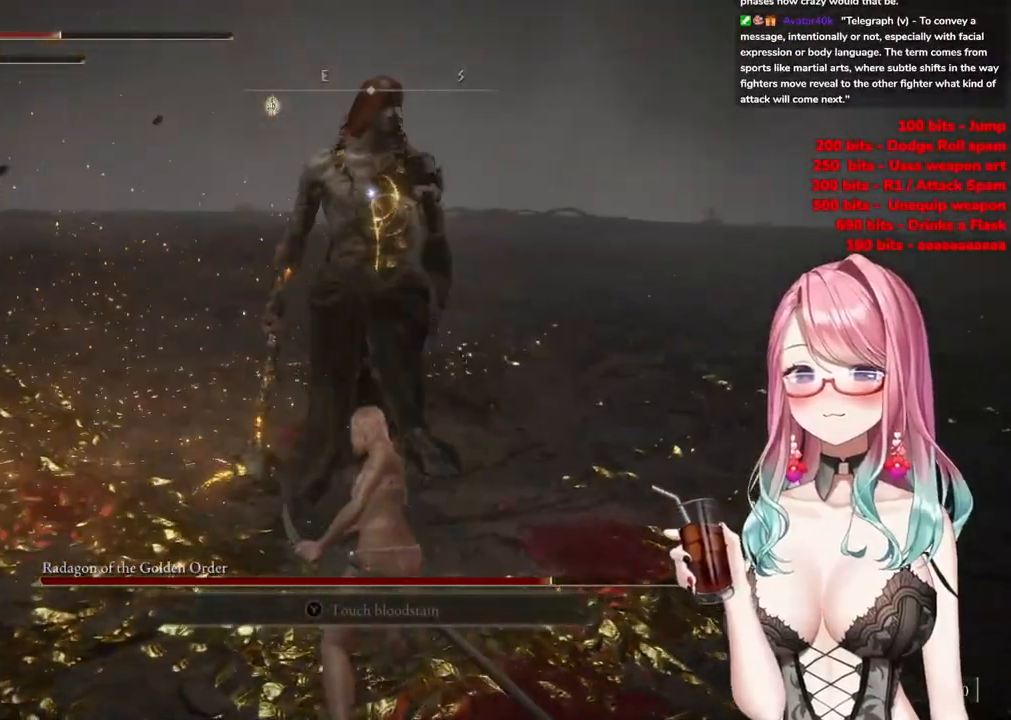
{"buttons": [], "left_stick": "down-right", "right_stick": "center", "events": []}
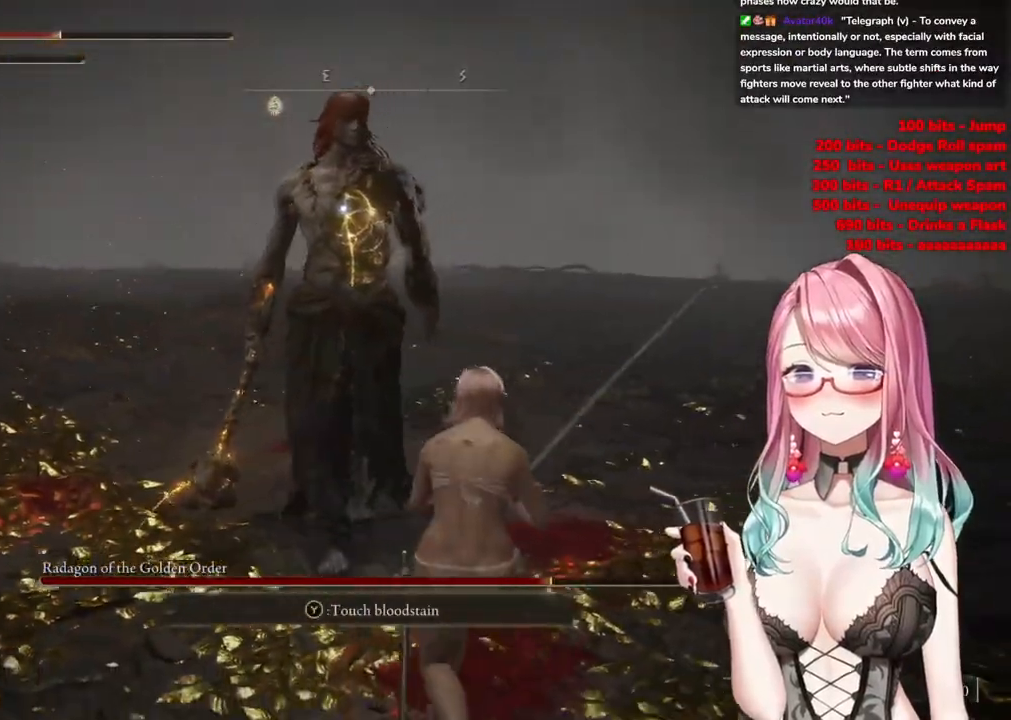
{"buttons": [], "left_stick": "down-right", "right_stick": "center", "events": []}
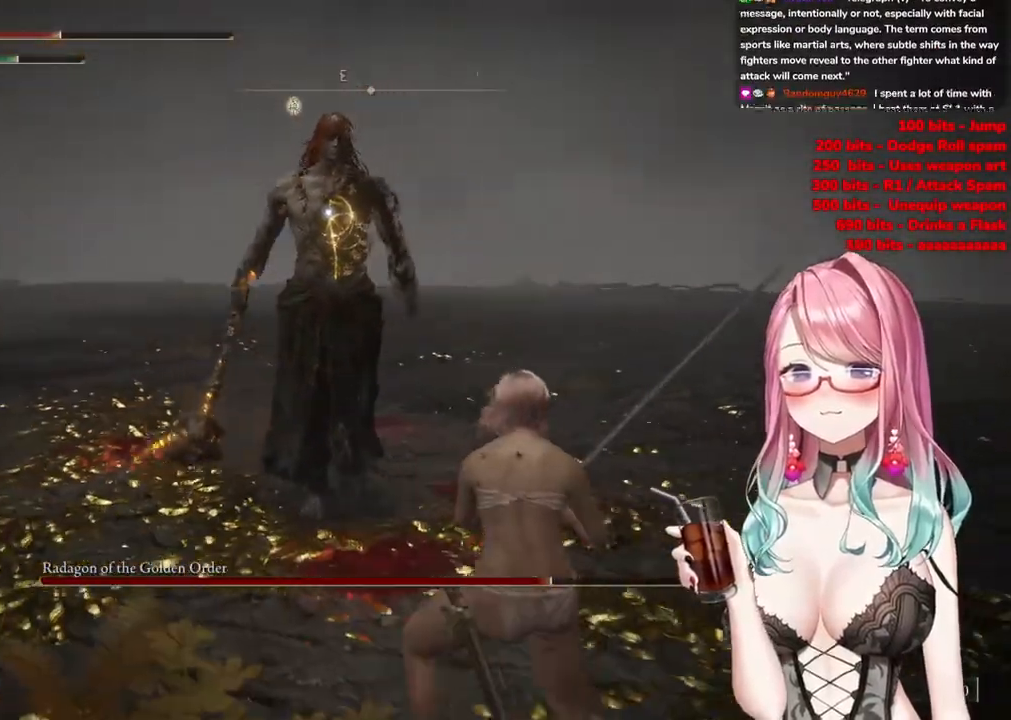
{"buttons": [], "left_stick": "right", "right_stick": "center", "events": [[167, "left_stick", "right"]]}
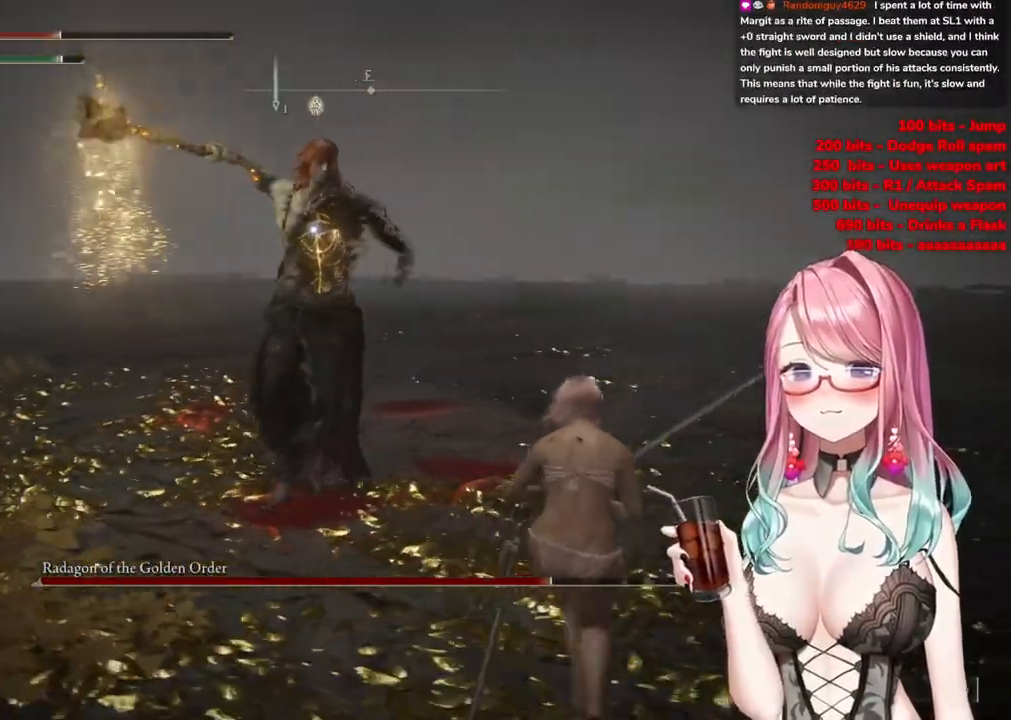
{"buttons": [], "left_stick": "right", "right_stick": "center", "events": []}
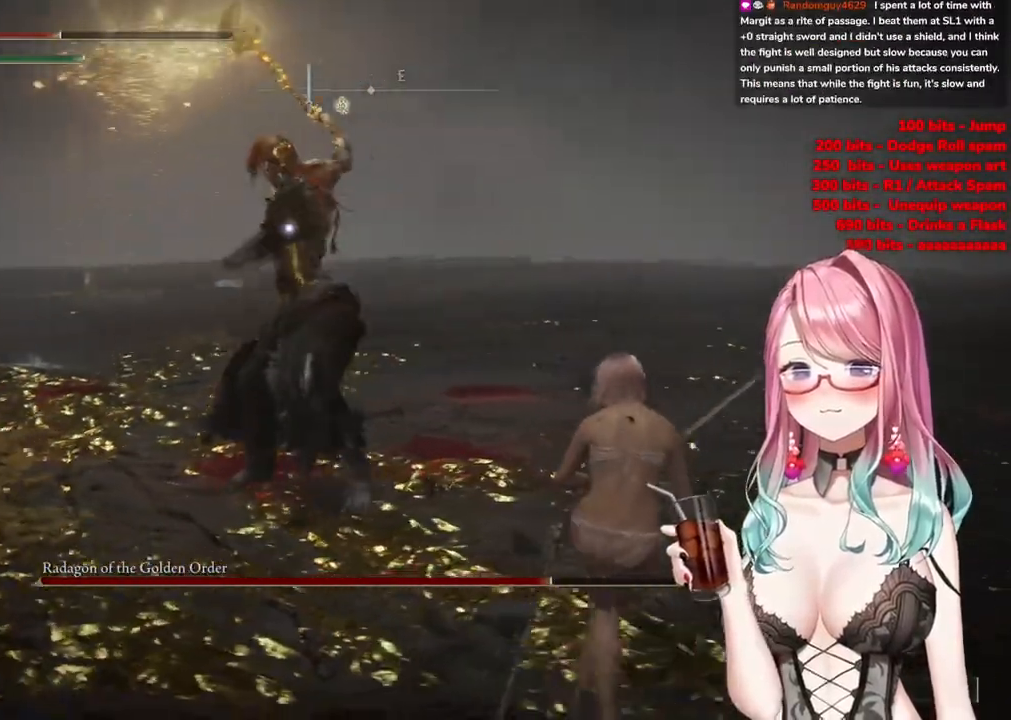
{"buttons": [], "left_stick": "center", "right_stick": "center", "events": [[484, "left_stick", "center"]]}
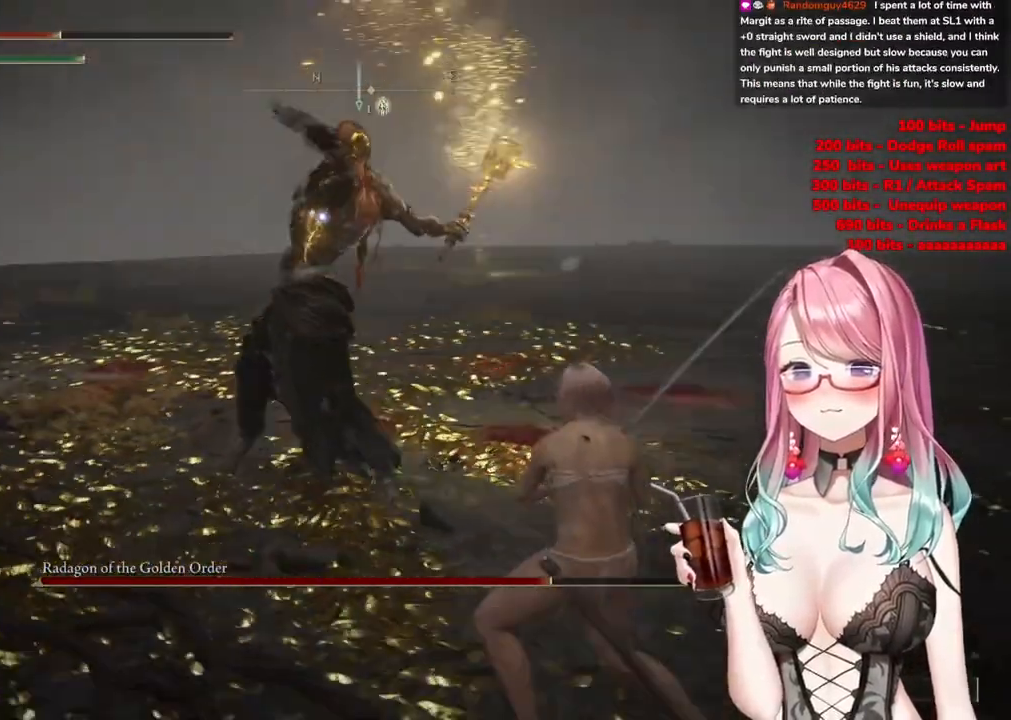
{"buttons": [], "left_stick": "up-left", "right_stick": "center", "events": [[250, "left_stick", "up-left"], [284, "CIRCLE", "down"], [384, "CIRCLE", "up"]]}
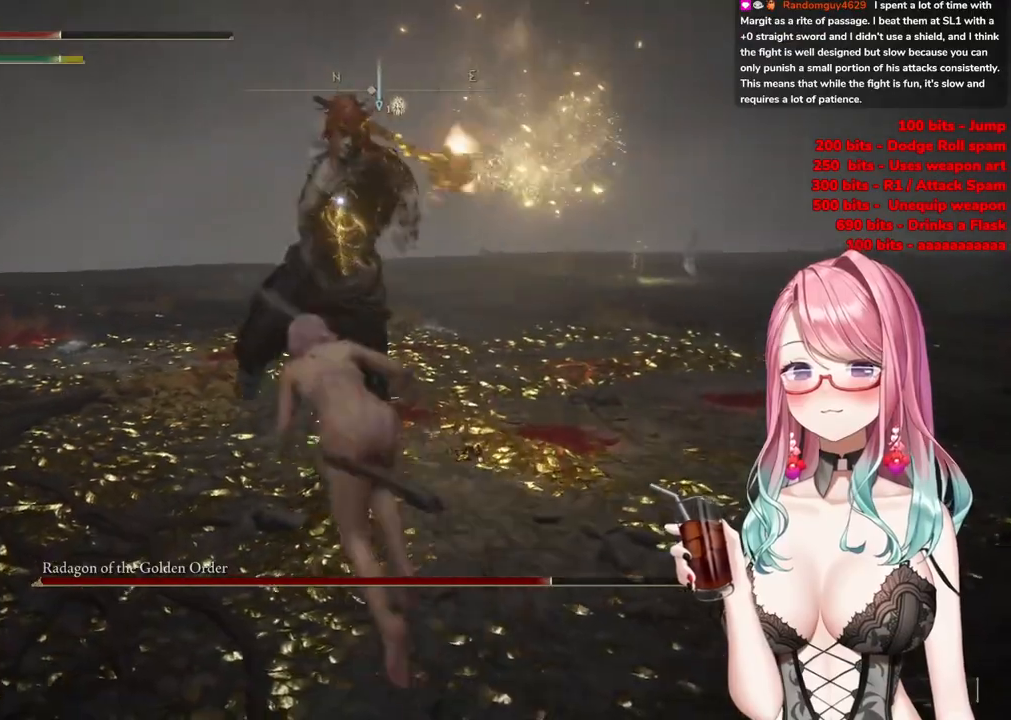
{"buttons": [], "left_stick": "up-left", "right_stick": "center", "events": []}
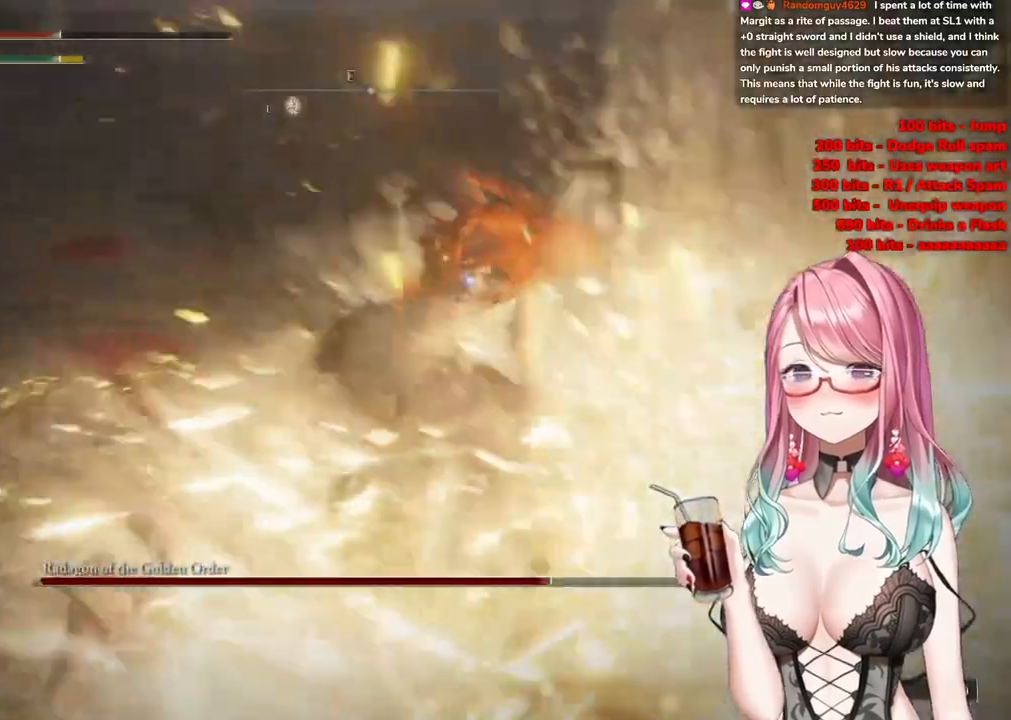
{"buttons": [], "left_stick": "up-left", "right_stick": "center", "events": []}
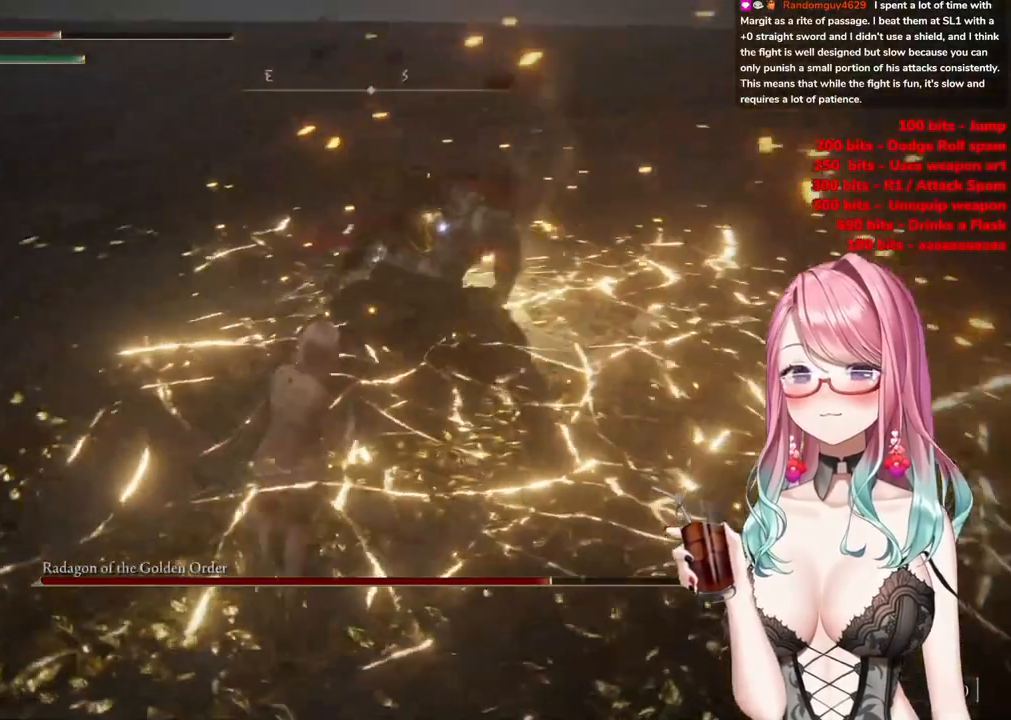
{"buttons": [], "left_stick": "up-left", "right_stick": "center", "events": []}
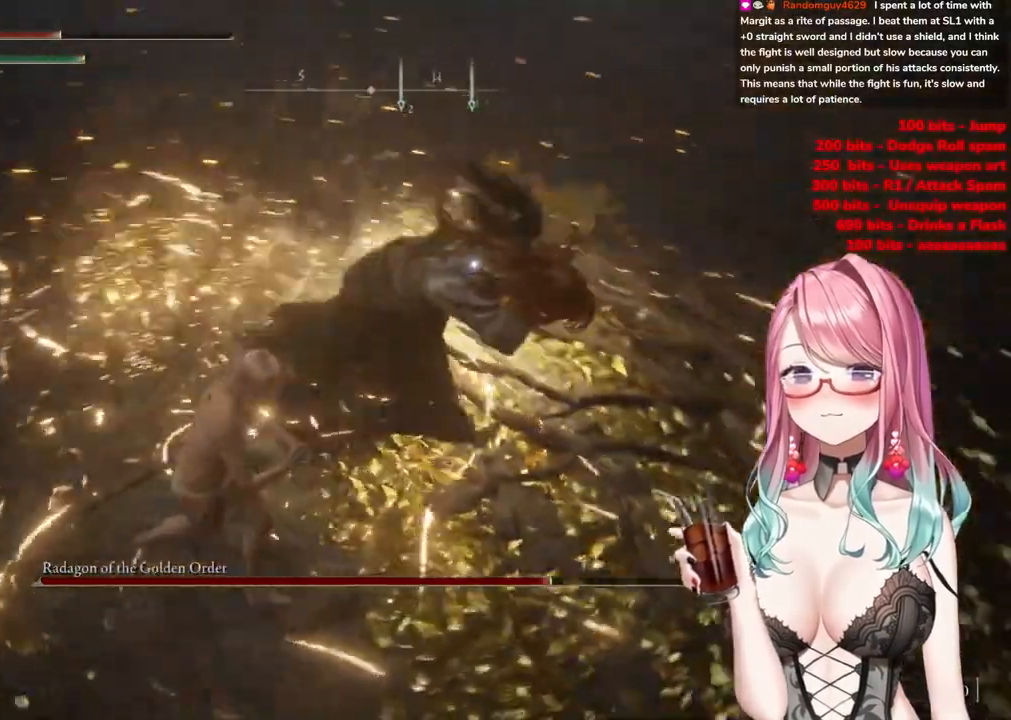
{"buttons": [], "left_stick": "up-left", "right_stick": "center", "events": [[17, "CIRCLE", "down"], [117, "CIRCLE", "up"]]}
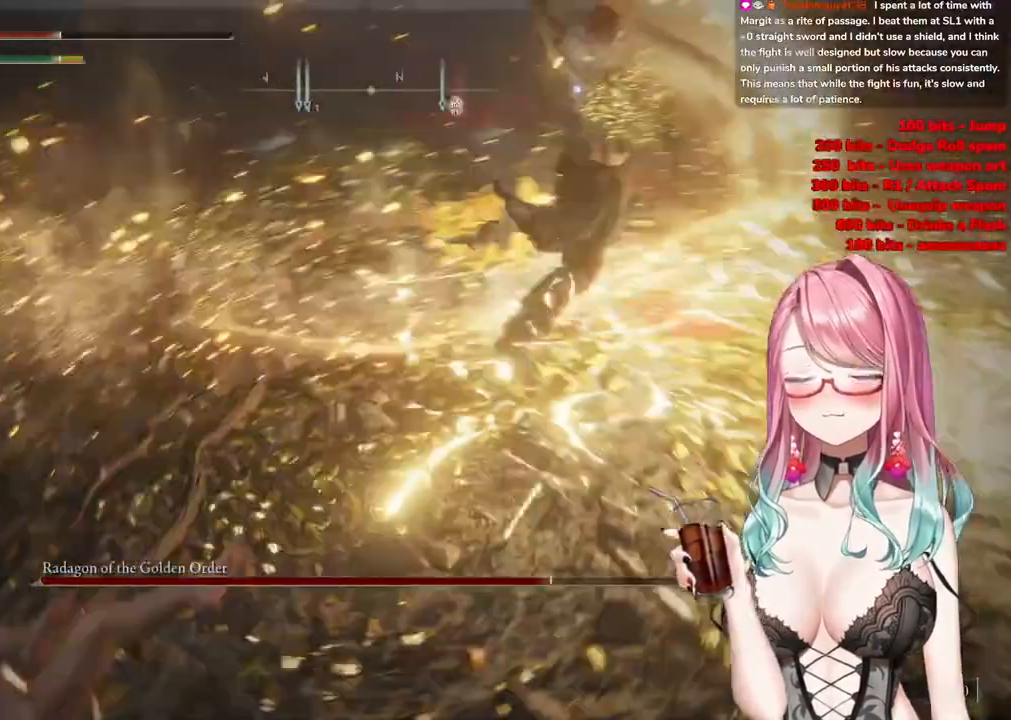
{"buttons": [], "left_stick": "up", "right_stick": "center", "events": [[401, "left_stick", "up"]]}
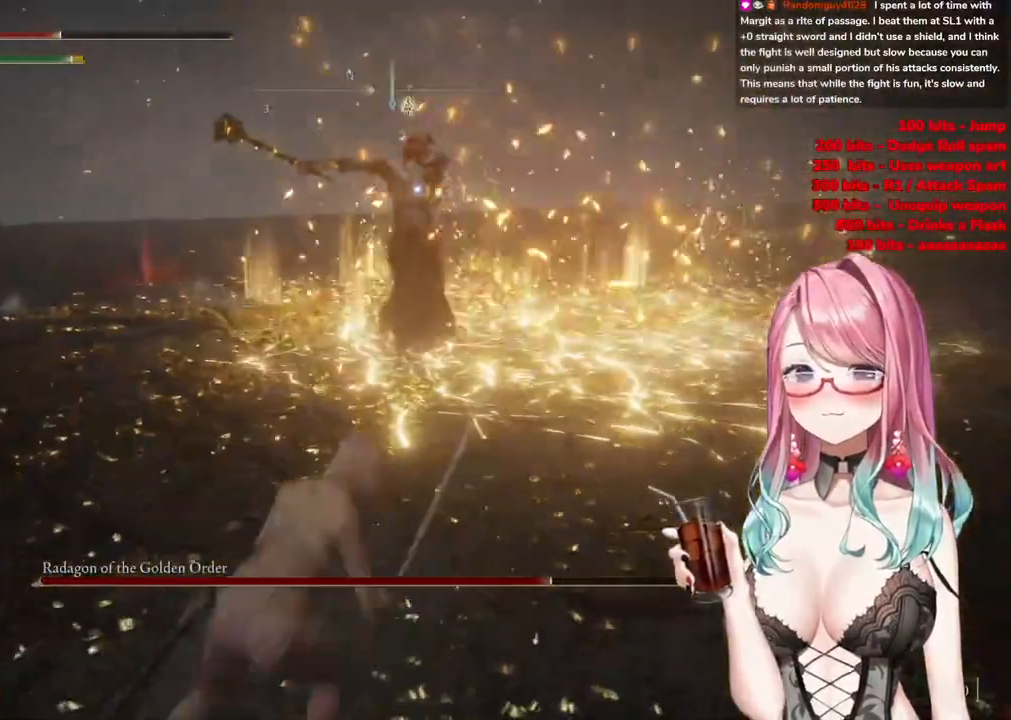
{"buttons": [], "left_stick": "up", "right_stick": "center", "events": []}
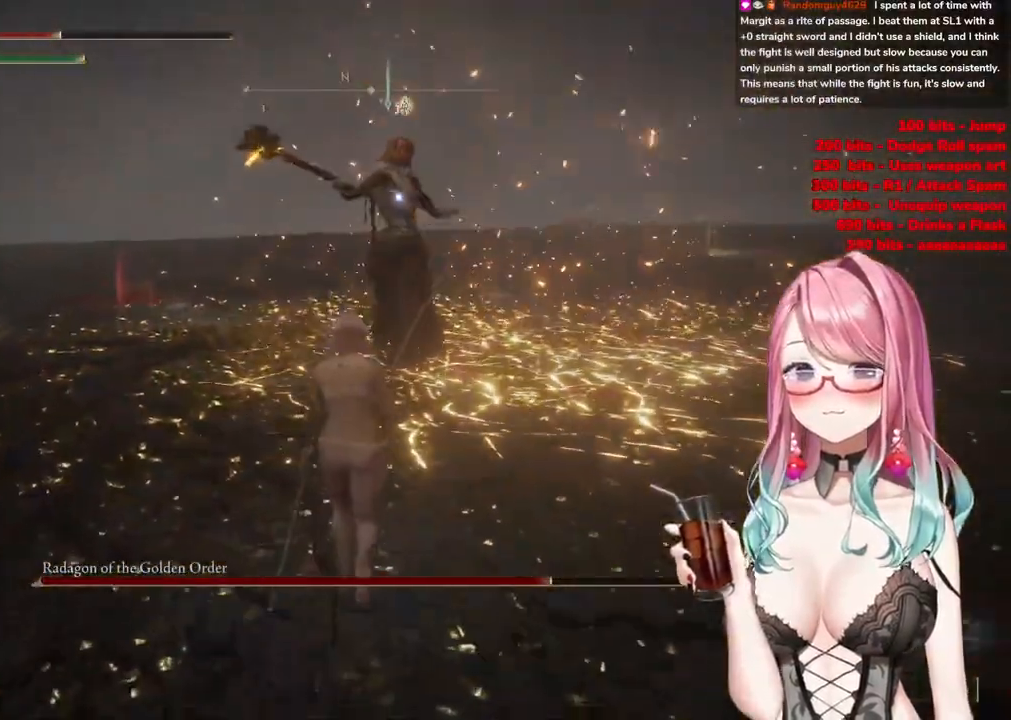
{"buttons": ["R2"], "left_stick": "up", "right_stick": "center", "events": [[184, "CROSS", "down"], [384, "CROSS", "up"], [451, "R2", "down"]]}
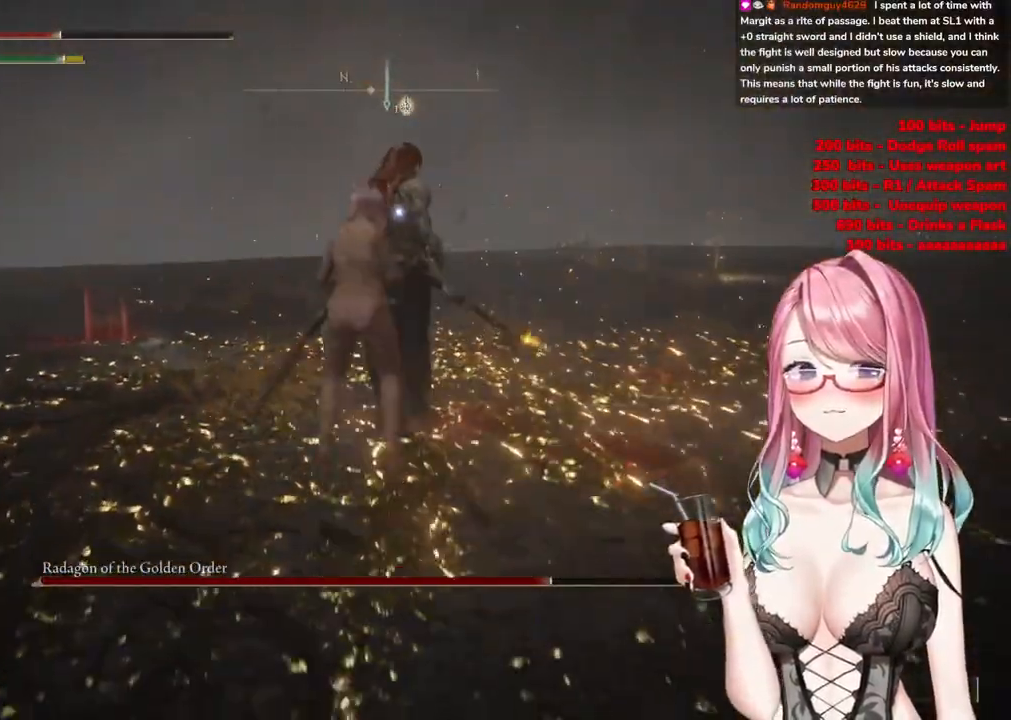
{"buttons": [], "left_stick": "up", "right_stick": "center", "events": [[117, "R2", "up"]]}
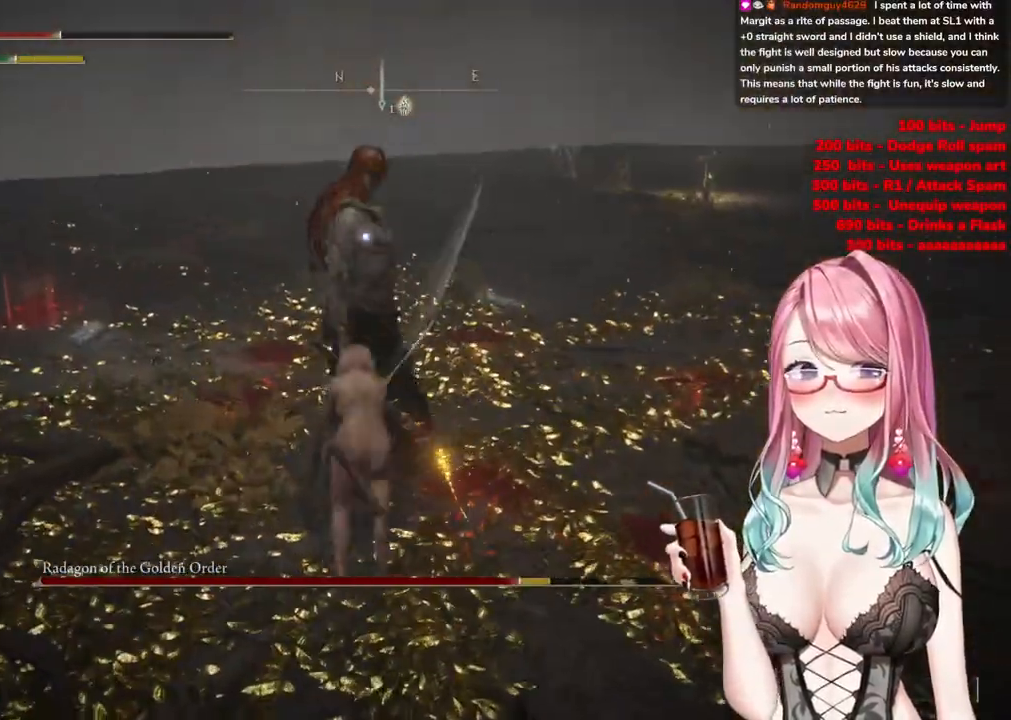
{"buttons": [], "left_stick": "up-left", "right_stick": "center", "events": [[84, "left_stick", "up-left"]]}
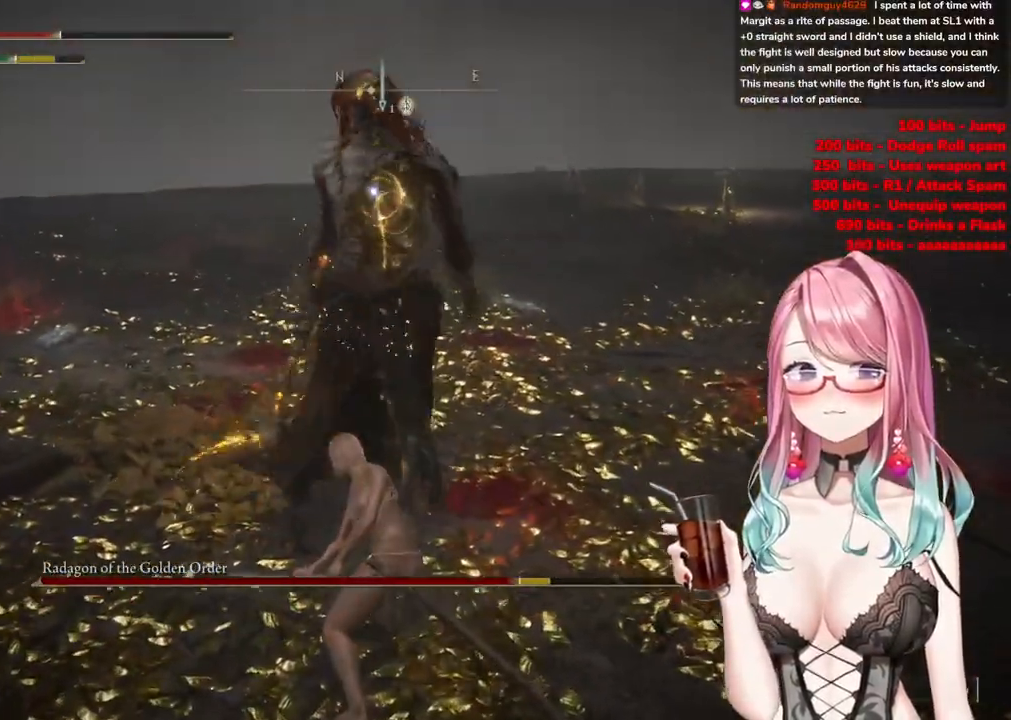
{"buttons": [], "left_stick": "up-left", "right_stick": "center", "events": []}
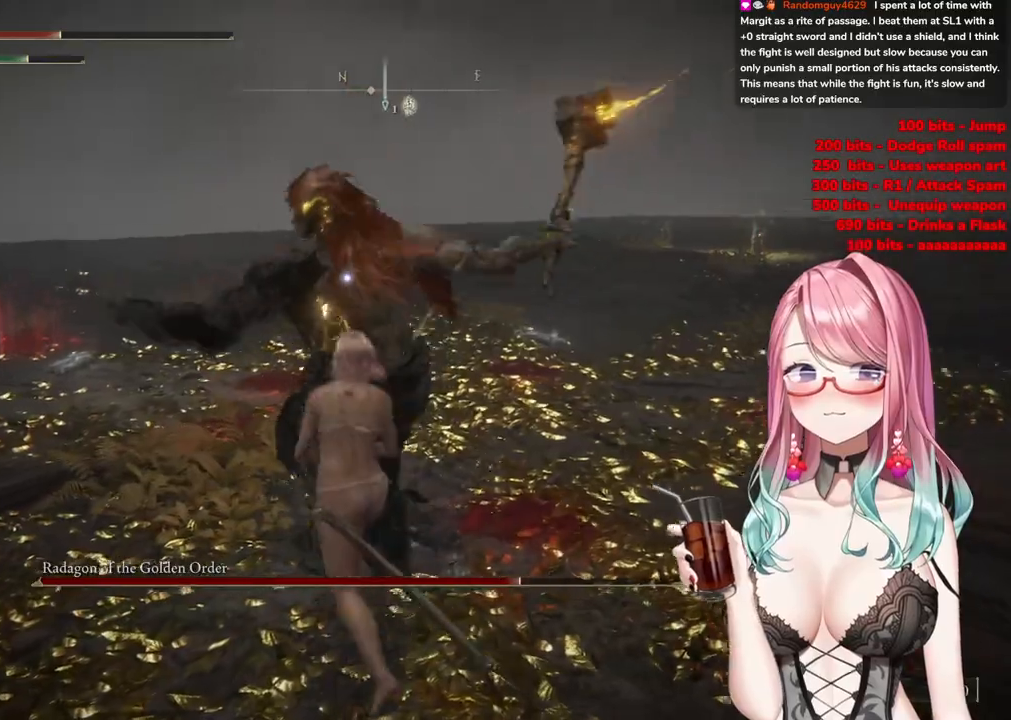
{"buttons": [], "left_stick": "up-left", "right_stick": "center", "events": [[167, "CIRCLE", "down"], [267, "CIRCLE", "up"]]}
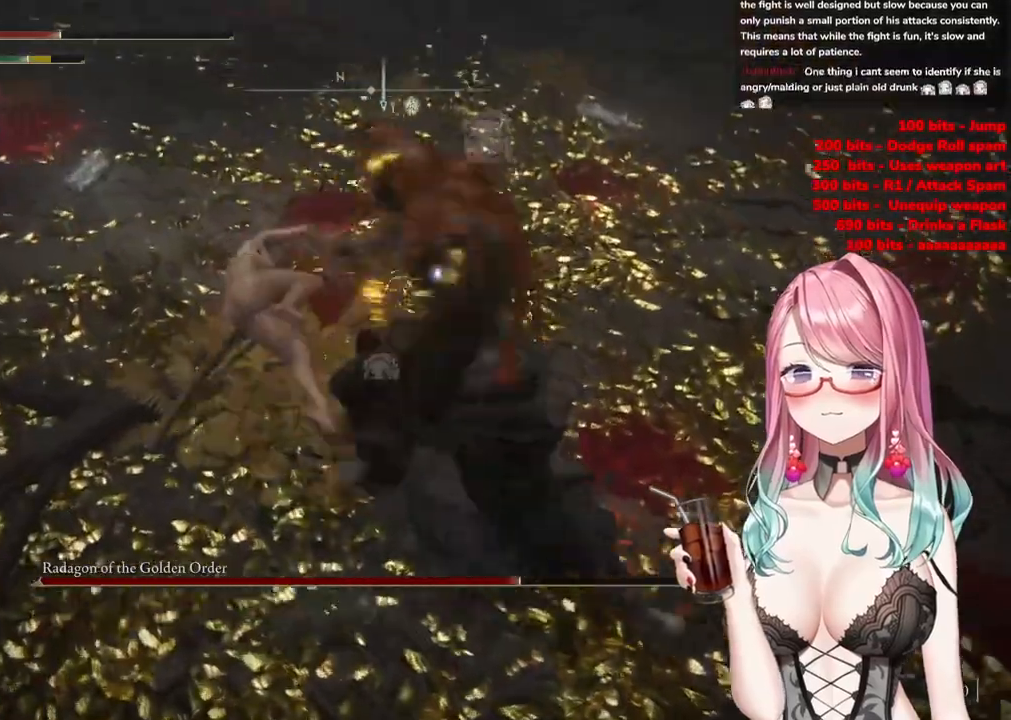
{"buttons": ["CIRCLE"], "left_stick": "up-left", "right_stick": "center", "events": [[484, "CIRCLE", "down"]]}
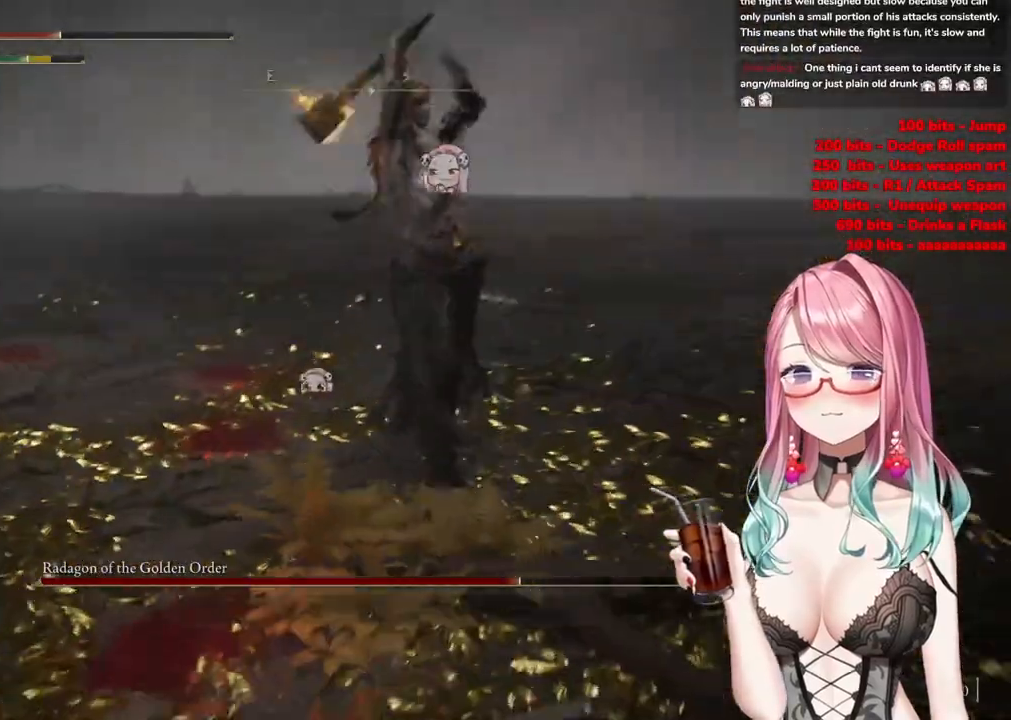
{"buttons": [], "left_stick": "up-left", "right_stick": "center", "events": [[67, "CIRCLE", "up"]]}
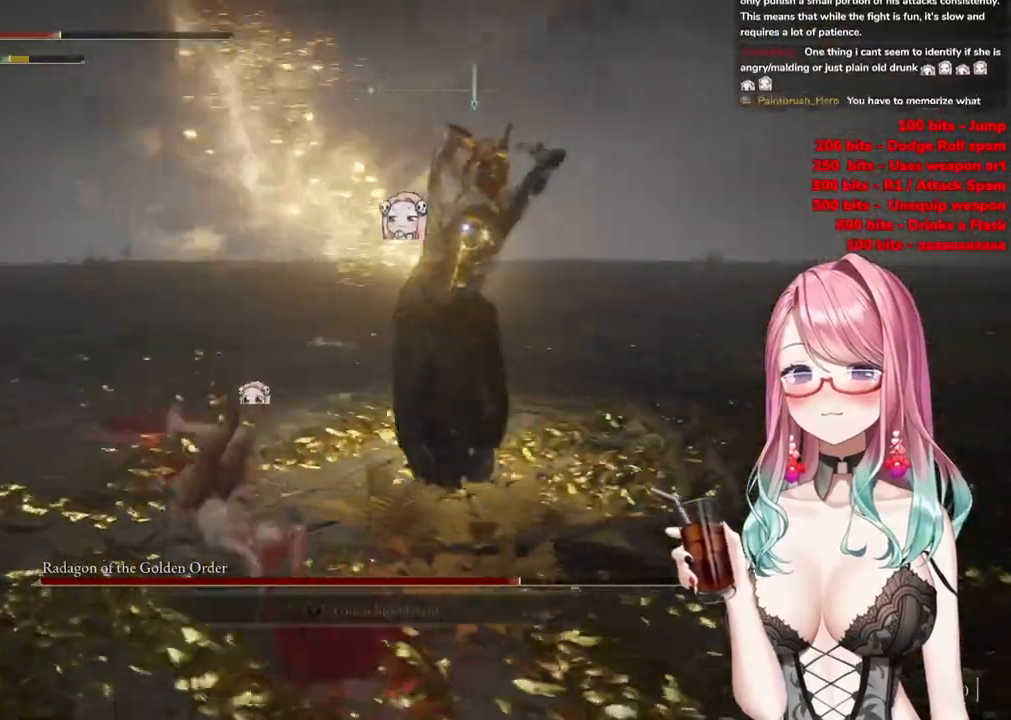
{"buttons": [], "left_stick": "up-left", "right_stick": "center", "events": []}
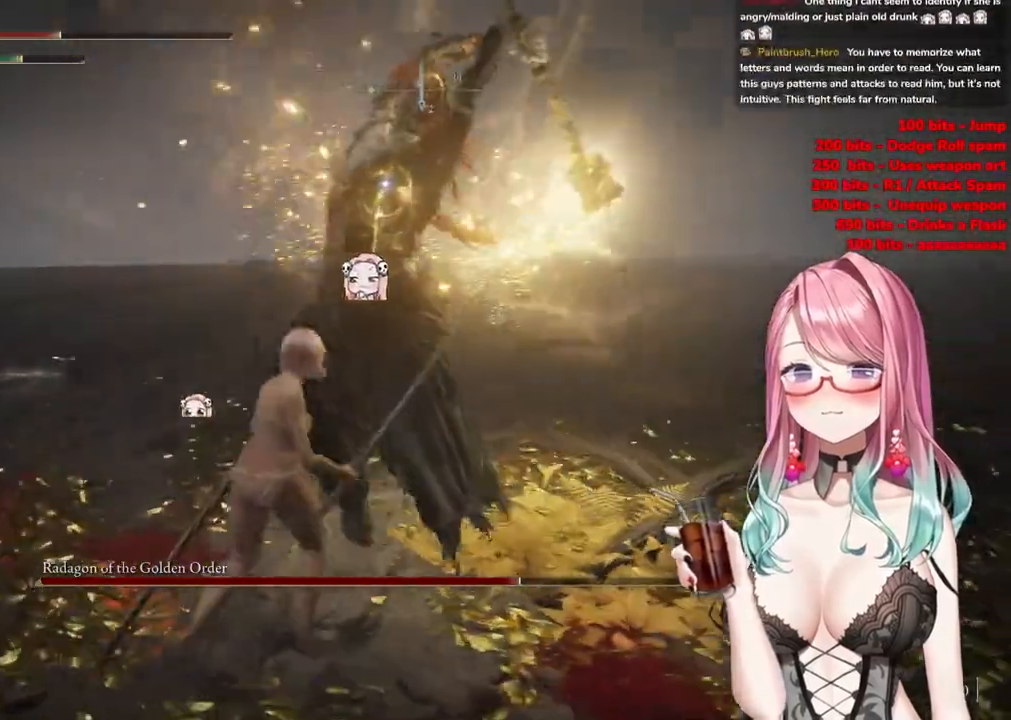
{"buttons": [], "left_stick": "up-left", "right_stick": "center", "events": [[134, "CIRCLE", "down"], [251, "CIRCLE", "up"]]}
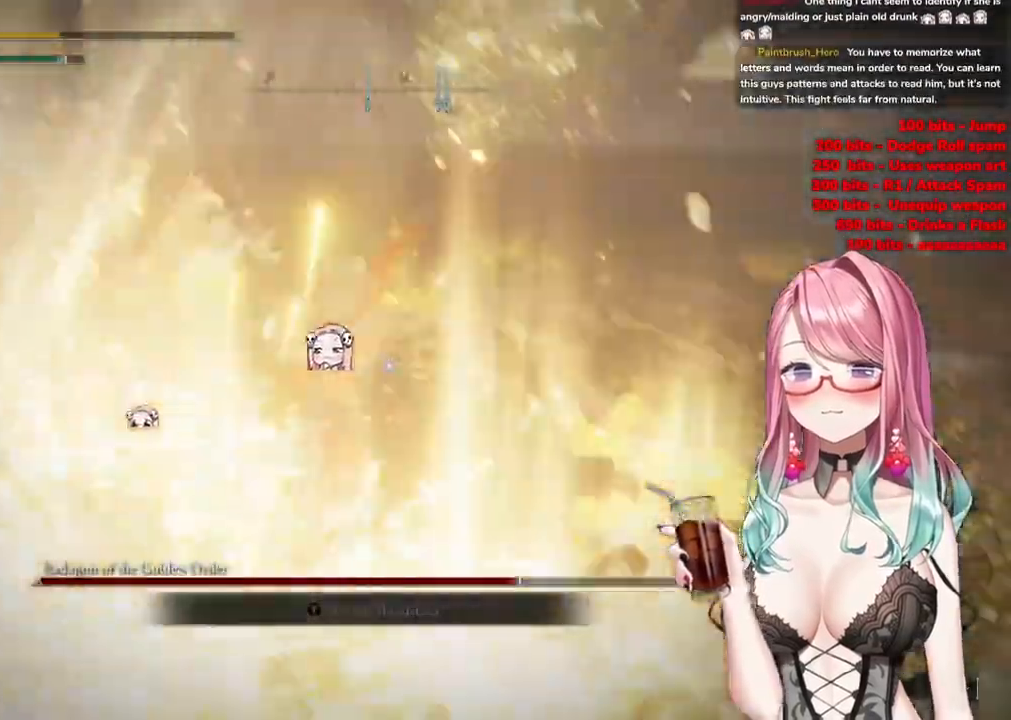
{"buttons": ["CIRCLE"], "left_stick": "right", "right_stick": "center", "events": [[150, "CIRCLE", "down"], [233, "CIRCLE", "up"], [300, "CIRCLE", "down"], [434, "CIRCLE", "up"], [467, "CIRCLE", "down"], [500, "left_stick", "right"]]}
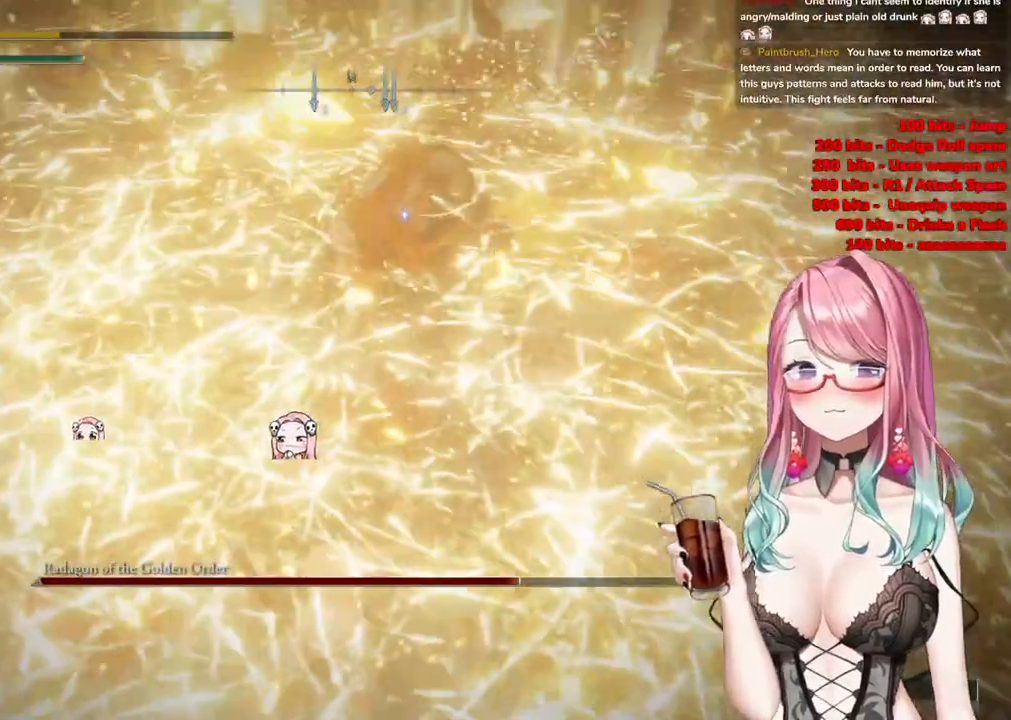
{"buttons": ["CIRCLE"], "left_stick": "down-right", "right_stick": "center", "events": [[101, "CIRCLE", "up"], [117, "left_stick", "down-right"], [201, "CIRCLE", "down"], [334, "CIRCLE", "up"], [401, "CIRCLE", "down"]]}